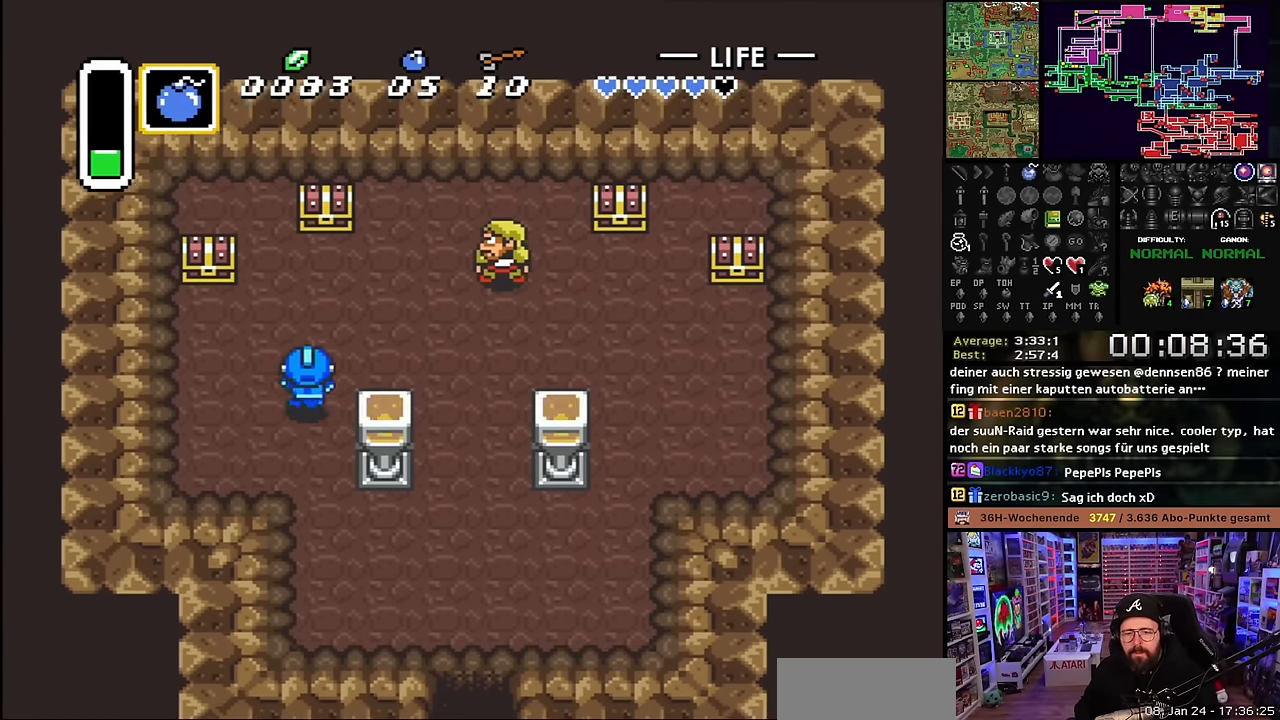
Gameplay with a controller (Nintendo layout); each line is a JSON object with the inputs held at the frame after it. "events" lists button and stick changes between this image and that frame as [ms after this image, input, new state], when the widget could be followed in between. Not read: L3 R3.
{"buttons": ["DPAD_LEFT"], "events": [[133, "DPAD_LEFT", "down"], [216, "DPAD_LEFT", "up"], [300, "DPAD_LEFT", "down"], [466, "DPAD_UP", "up"]]}
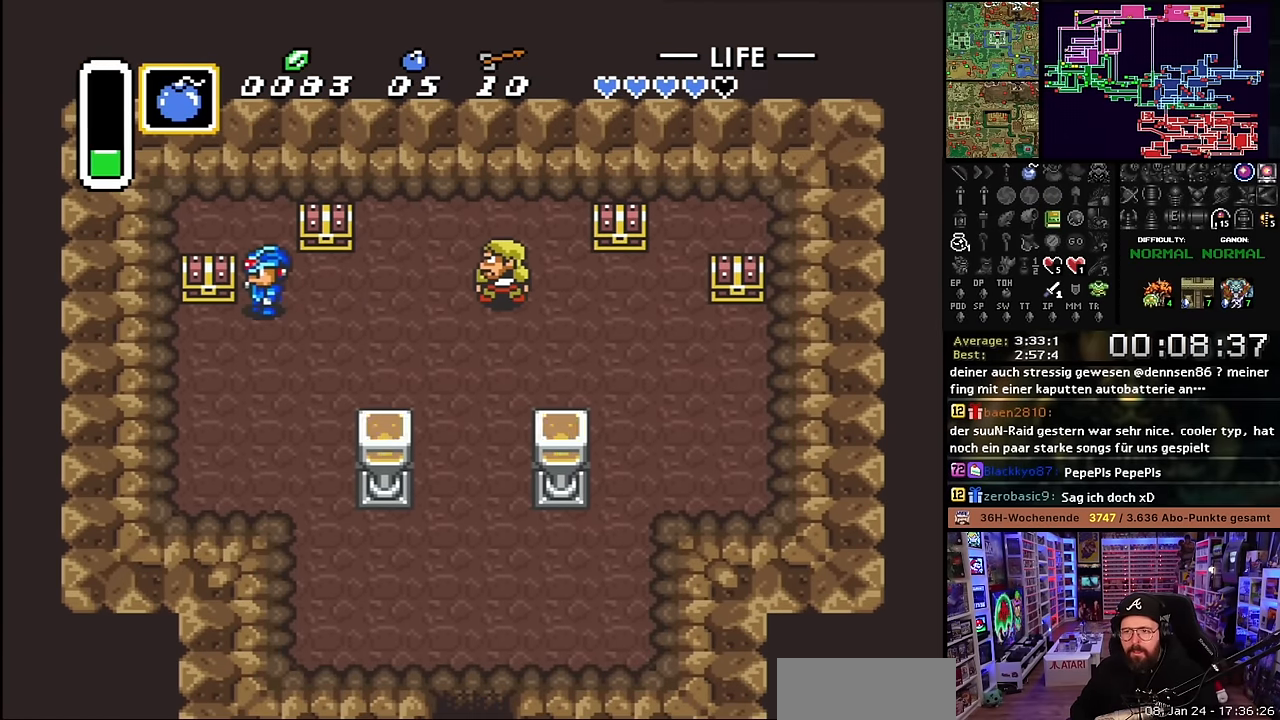
{"buttons": ["A", "DPAD_UP"], "events": [[16, "A", "down"], [16, "DPAD_LEFT", "up"], [100, "A", "up"], [150, "DPAD_DOWN", "down"], [300, "DPAD_DOWN", "up"], [300, "DPAD_LEFT", "down"], [416, "DPAD_UP", "down"], [433, "DPAD_LEFT", "up"], [500, "A", "down"]]}
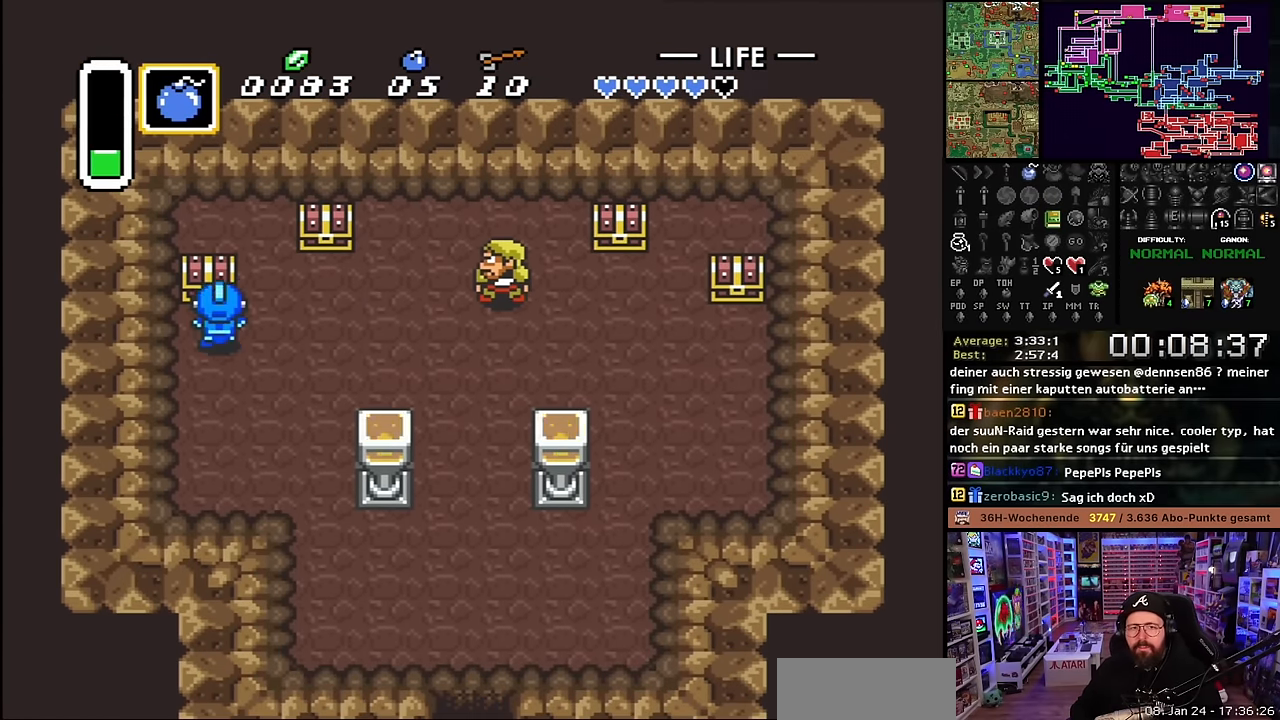
{"buttons": [], "events": [[33, "DPAD_UP", "up"], [66, "A", "up"], [166, "A", "down"], [266, "A", "up"], [400, "A", "down"], [500, "A", "up"]]}
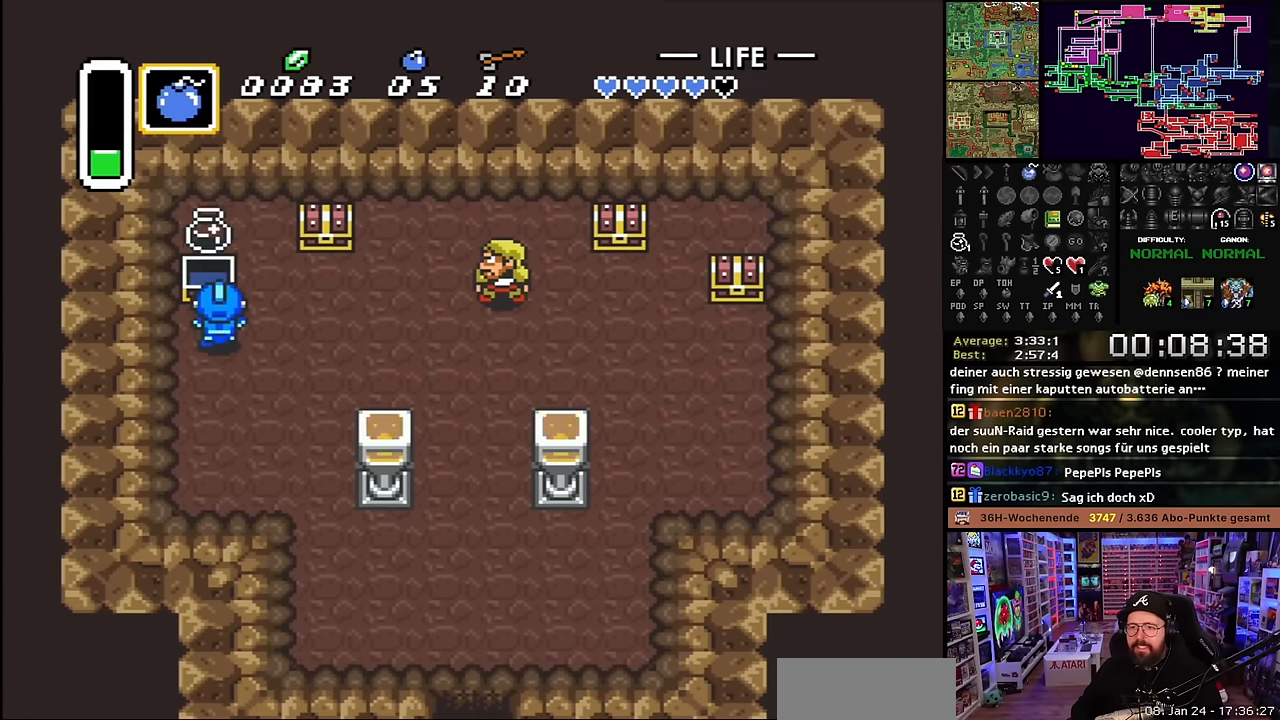
{"buttons": ["DPAD_UP", "DPAD_RIGHT"], "events": [[116, "DPAD_RIGHT", "down"], [116, "DPAD_UP", "down"], [266, "DPAD_RIGHT", "up"], [266, "Y", "down"], [283, "DPAD_RIGHT", "down"], [283, "Y", "up"]]}
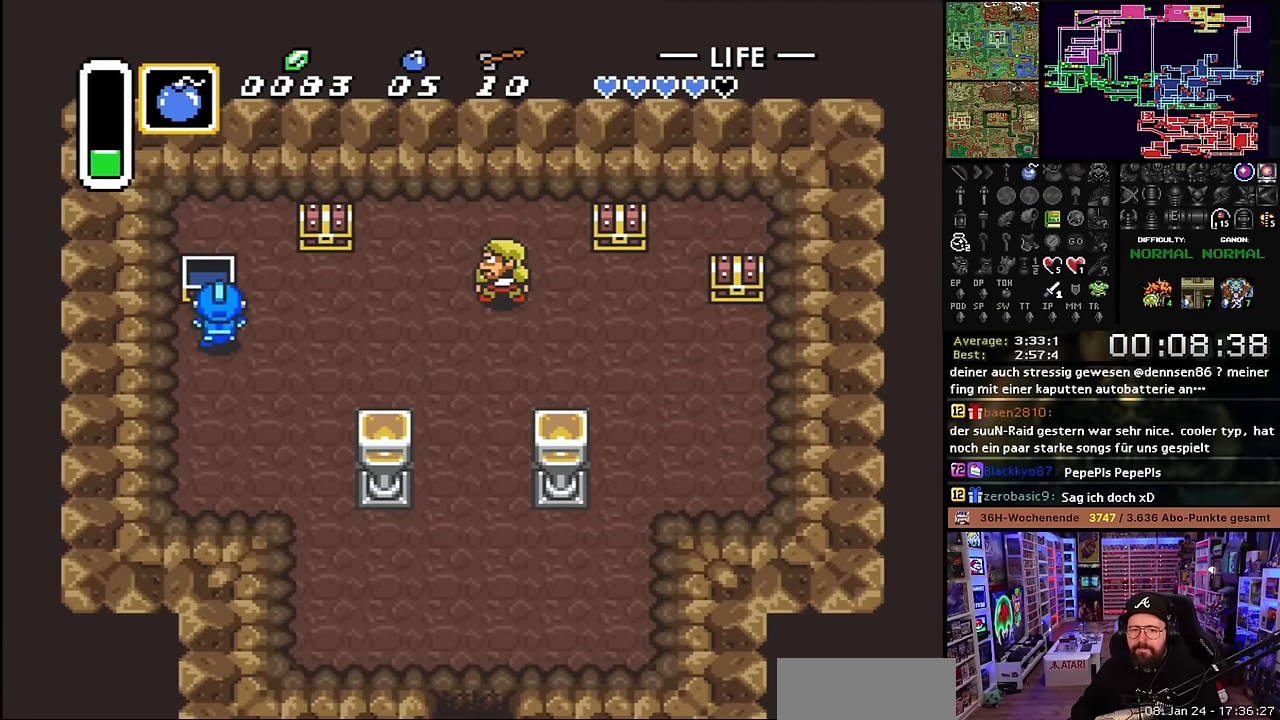
{"buttons": ["A", "DPAD_UP", "DPAD_RIGHT"], "events": [[183, "DPAD_RIGHT", "up"], [200, "DPAD_RIGHT", "down"], [450, "A", "down"]]}
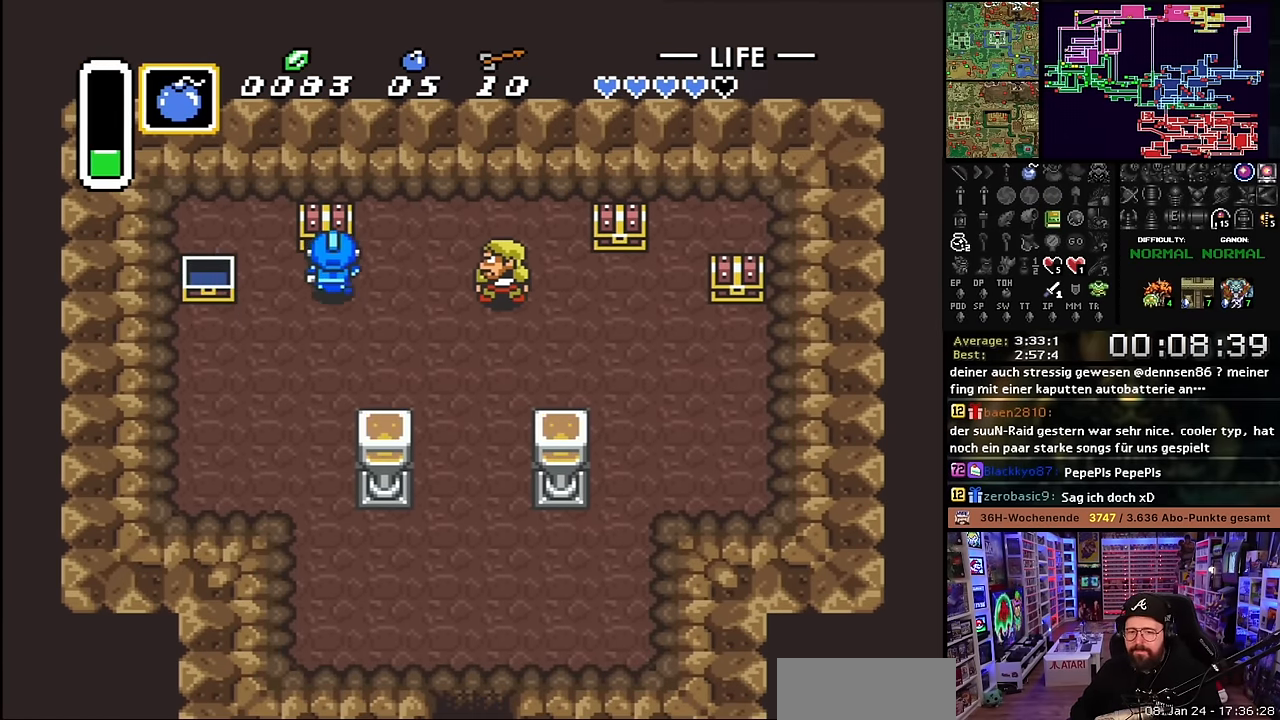
{"buttons": ["DPAD_RIGHT"], "events": [[16, "A", "up"], [116, "A", "down"], [150, "DPAD_UP", "up"], [200, "DPAD_RIGHT", "up"], [233, "A", "up"], [350, "A", "down"], [450, "A", "up"], [466, "DPAD_RIGHT", "down"]]}
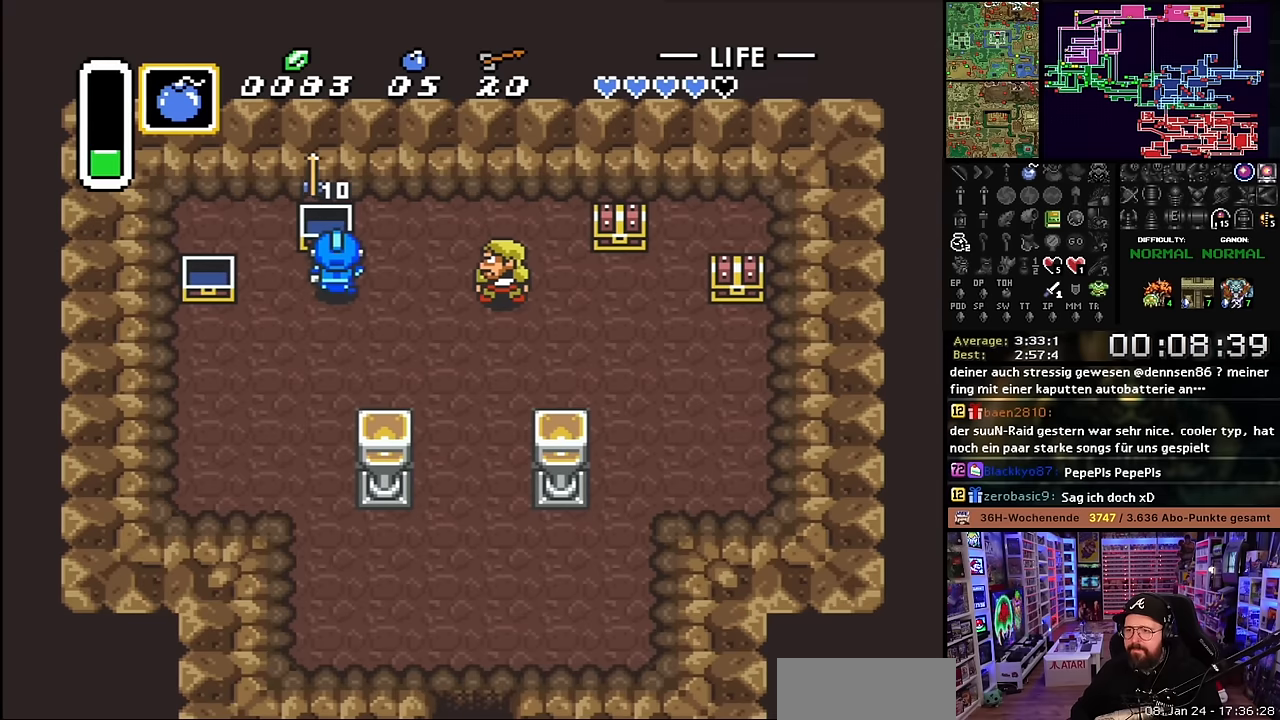
{"buttons": ["DPAD_DOWN", "DPAD_RIGHT"], "events": [[50, "A", "down"], [150, "A", "up"], [183, "DPAD_DOWN", "down"]]}
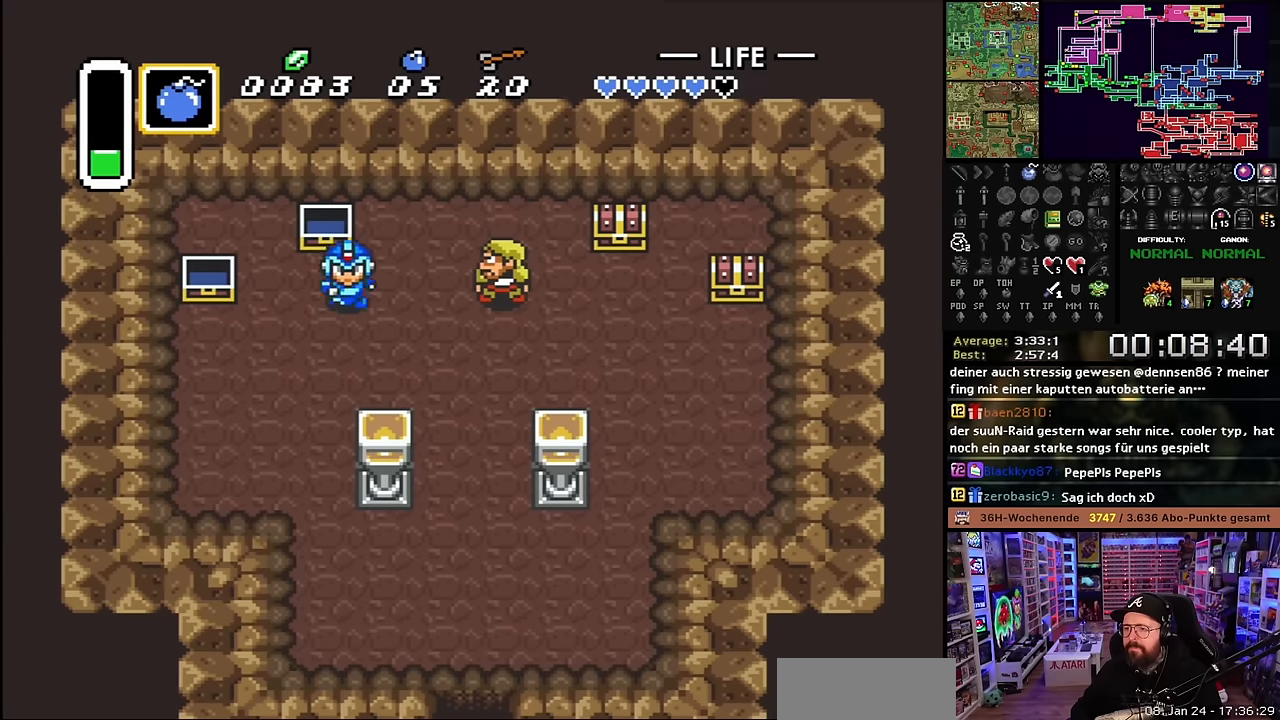
{"buttons": ["DPAD_RIGHT"], "events": [[233, "DPAD_DOWN", "up"]]}
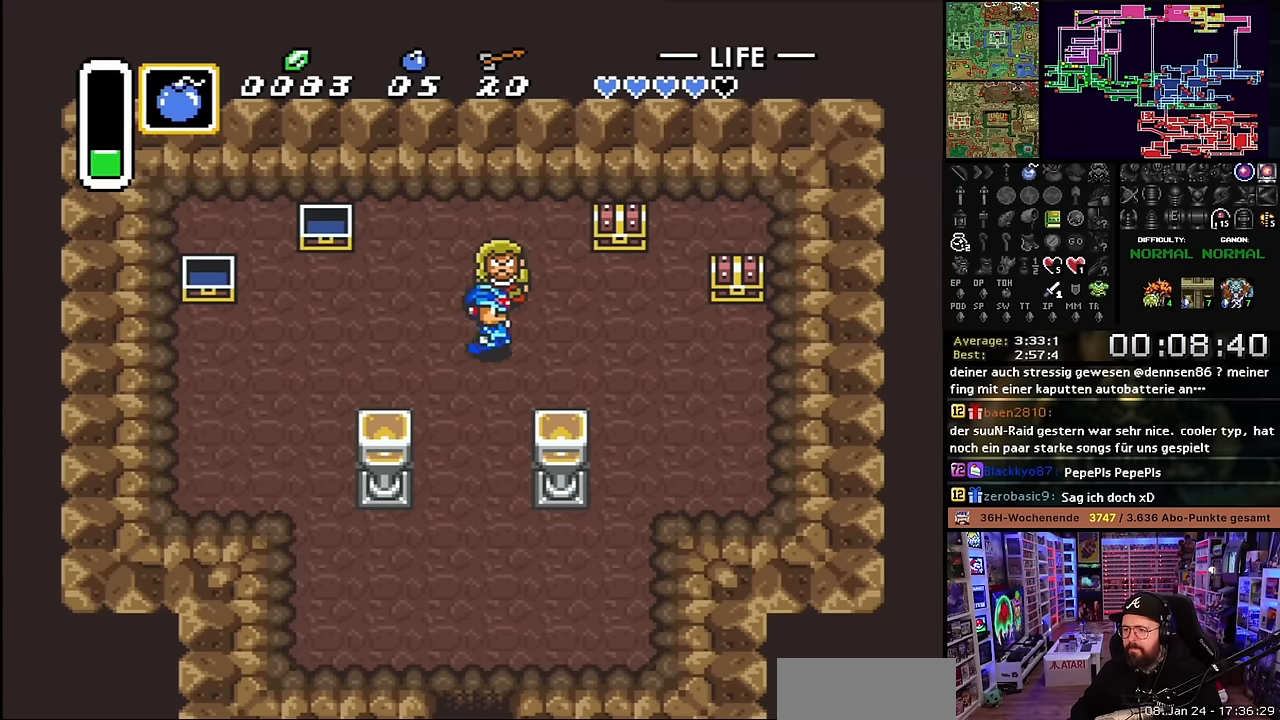
{"buttons": [], "events": [[16, "DPAD_UP", "down"], [66, "DPAD_RIGHT", "up"], [100, "A", "down"], [133, "DPAD_UP", "up"], [200, "A", "up"], [283, "A", "down"], [416, "A", "up"]]}
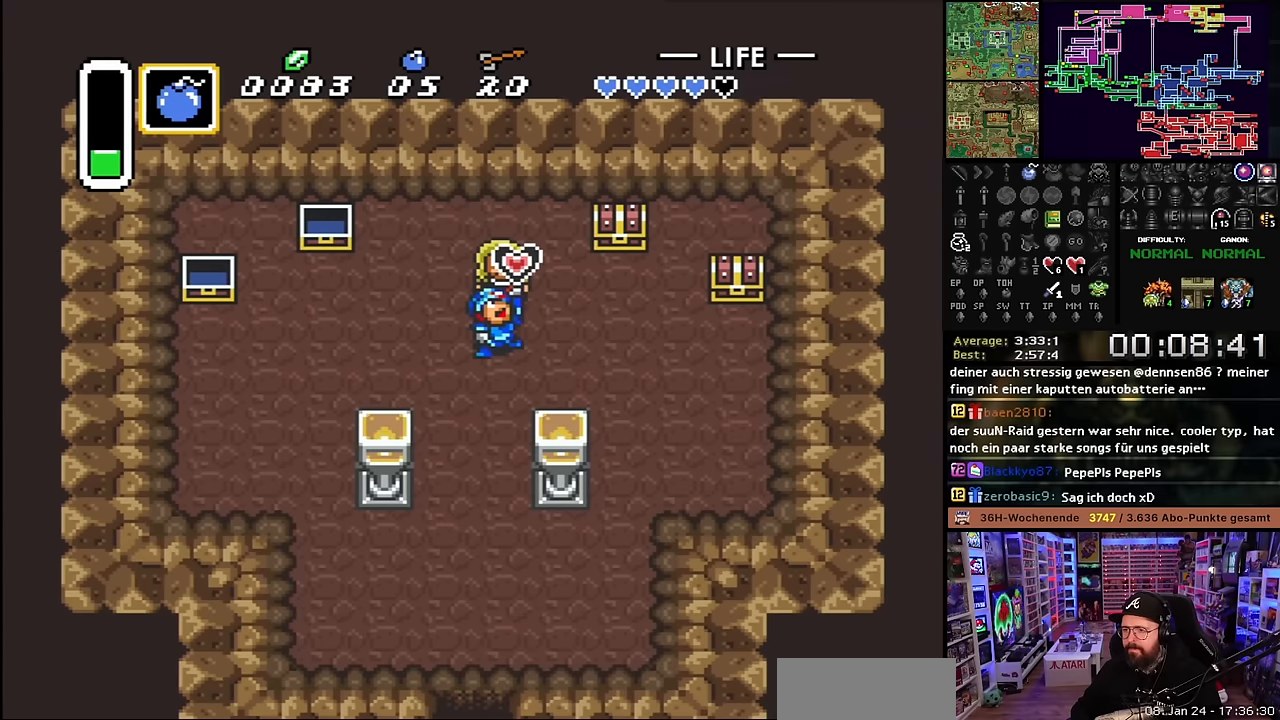
{"buttons": ["DPAD_RIGHT"], "events": [[33, "A", "down"], [150, "A", "up"], [266, "A", "down"], [400, "A", "up"], [500, "DPAD_RIGHT", "down"]]}
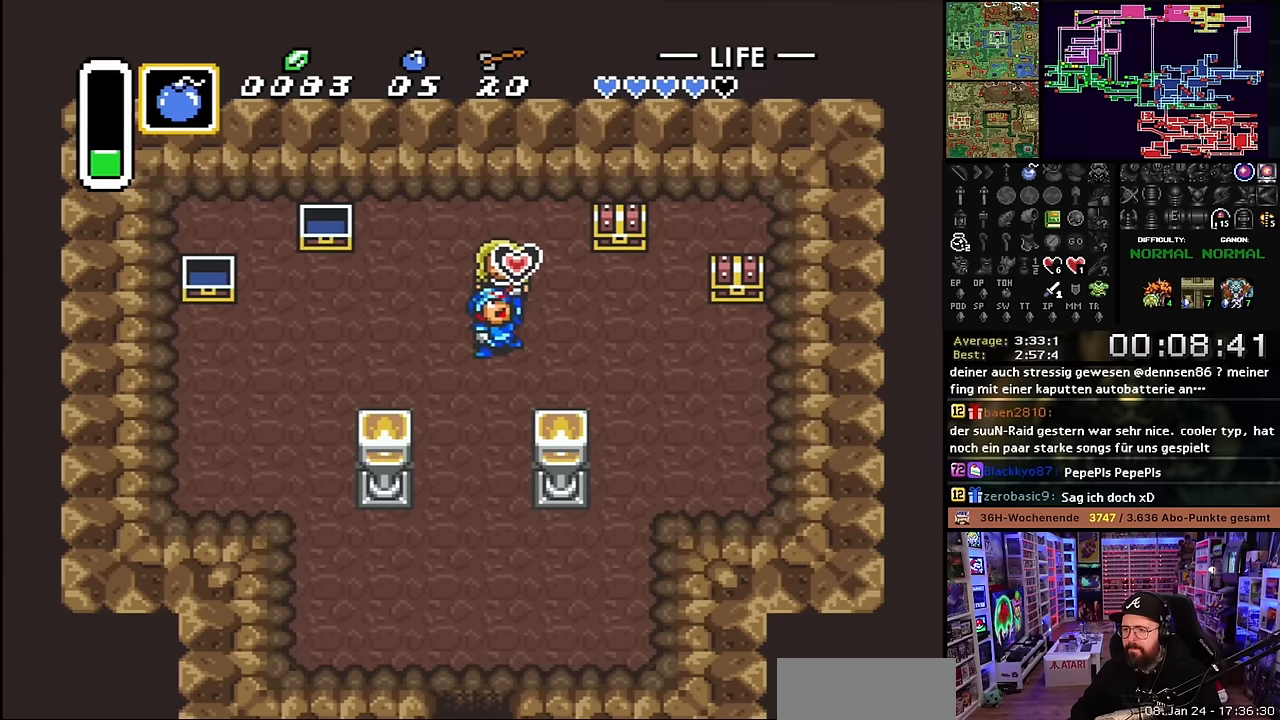
{"buttons": ["DPAD_RIGHT"], "events": []}
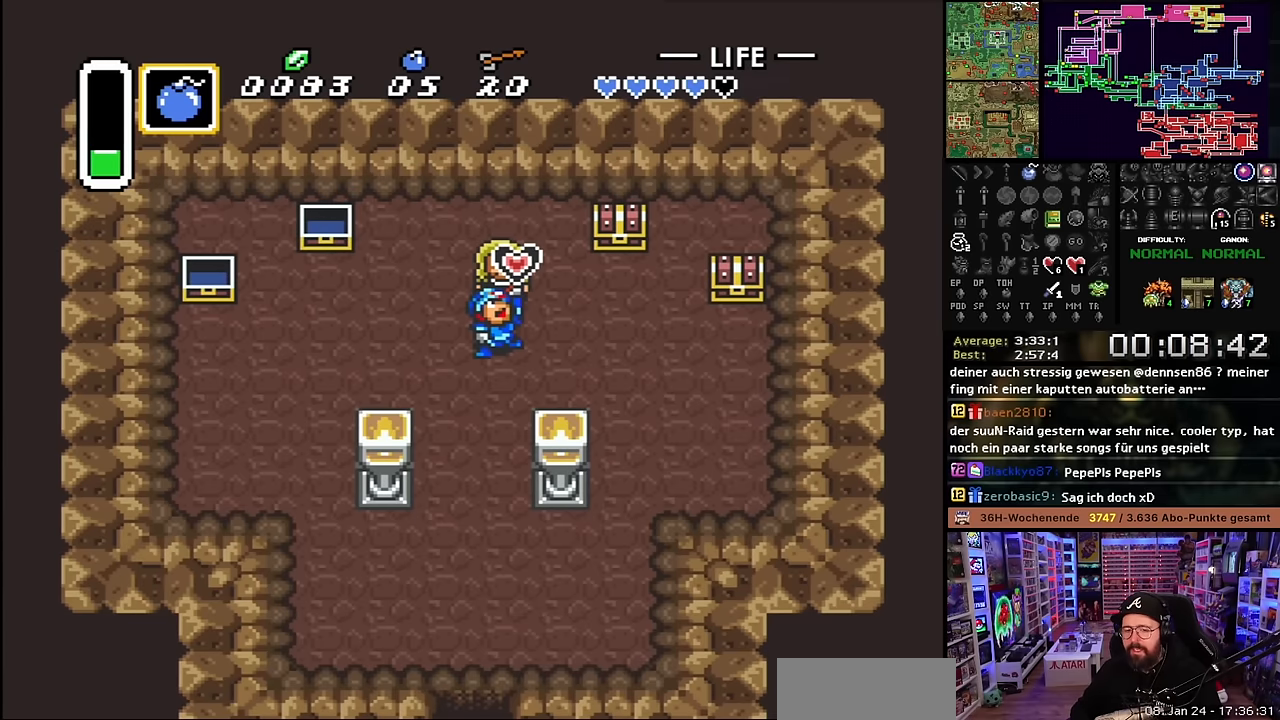
{"buttons": ["DPAD_UP", "DPAD_RIGHT"], "events": [[500, "DPAD_UP", "down"]]}
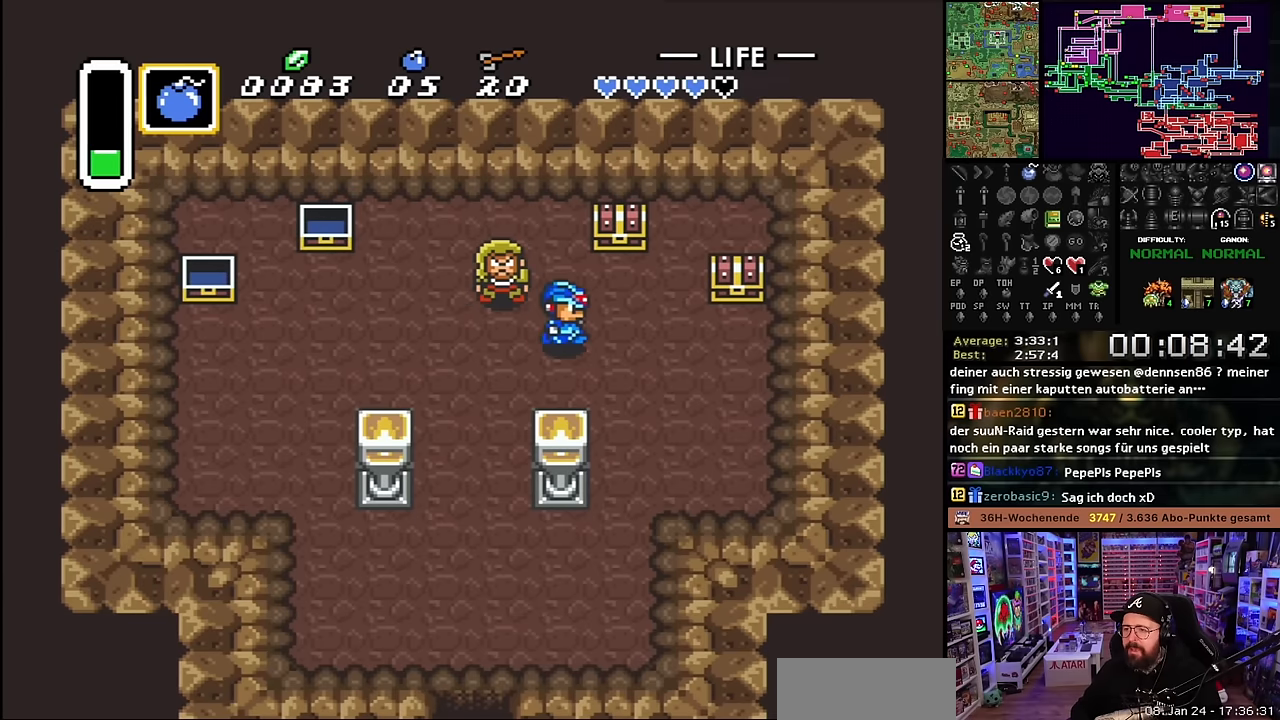
{"buttons": ["A"], "events": [[250, "DPAD_RIGHT", "up"], [283, "A", "down"], [300, "DPAD_UP", "up"], [400, "A", "up"], [483, "A", "down"]]}
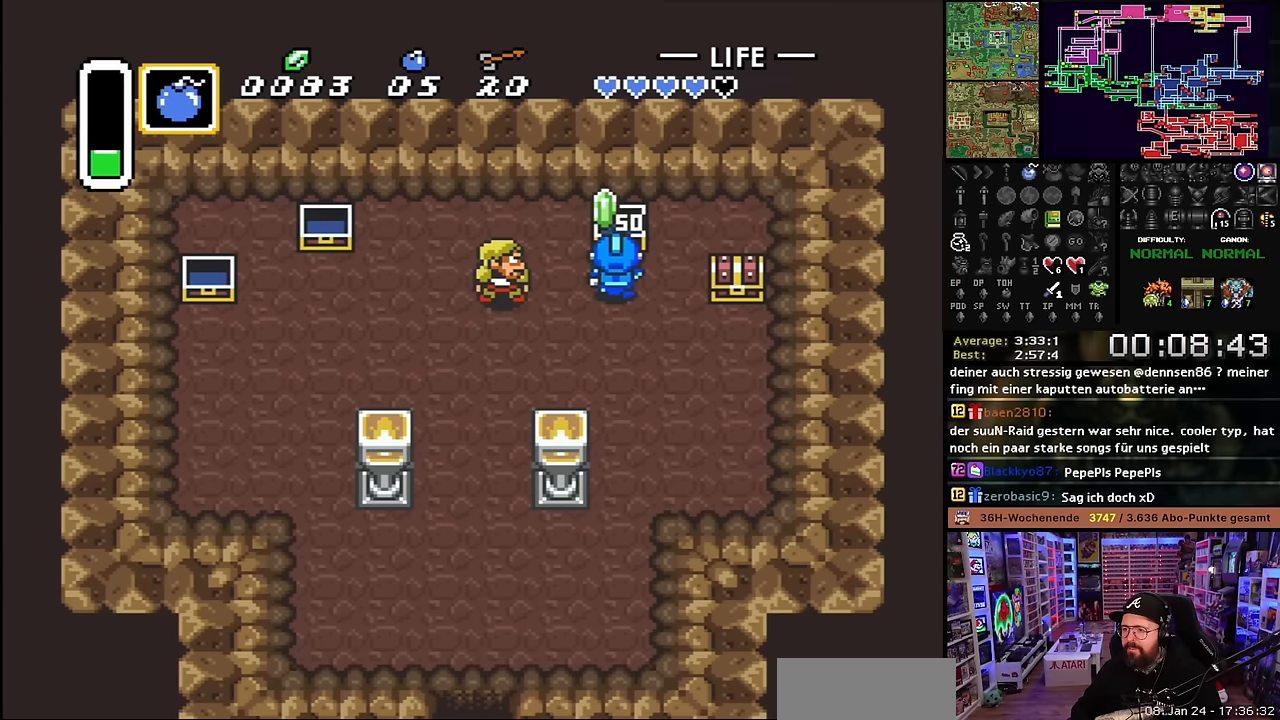
{"buttons": ["DPAD_DOWN", "DPAD_RIGHT"], "events": [[100, "A", "up"], [166, "DPAD_RIGHT", "down"], [266, "DPAD_DOWN", "down"]]}
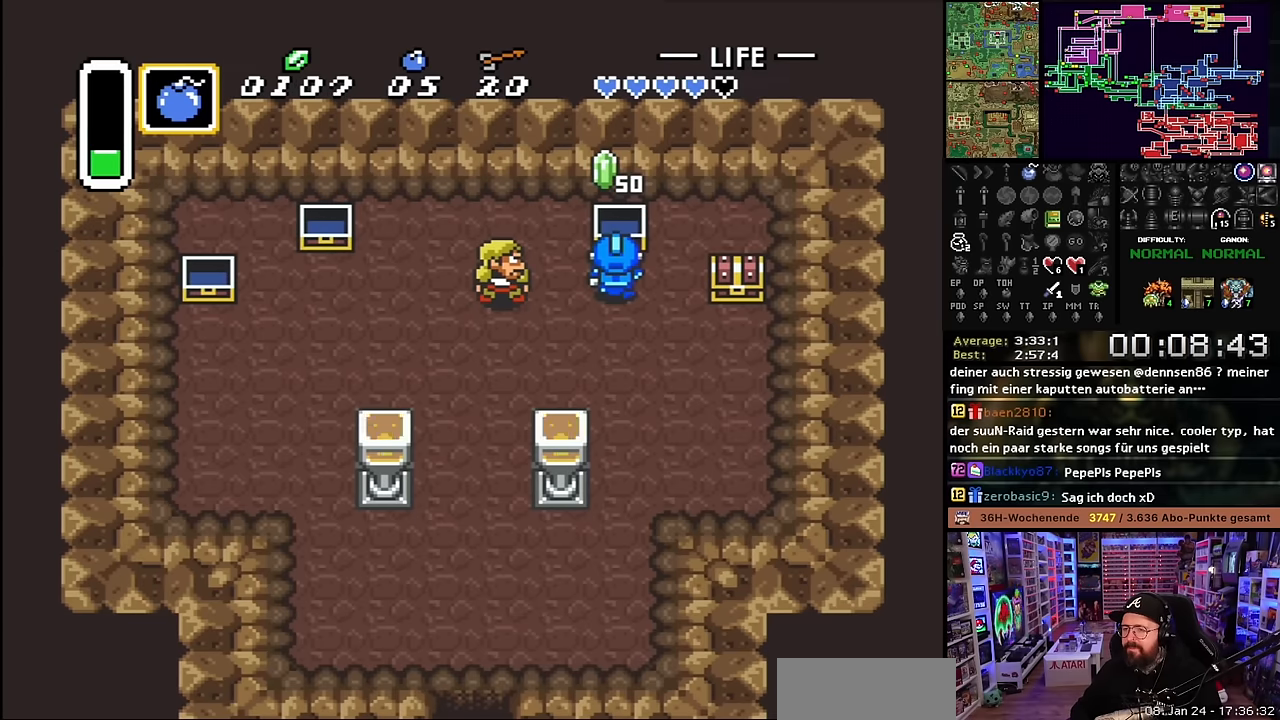
{"buttons": ["DPAD_DOWN", "DPAD_RIGHT"], "events": [[183, "DPAD_DOWN", "up"], [183, "DPAD_RIGHT", "up"], [183, "DPAD_UP", "down"], [200, "DPAD_DOWN", "down"], [200, "DPAD_RIGHT", "down"], [200, "DPAD_UP", "up"]]}
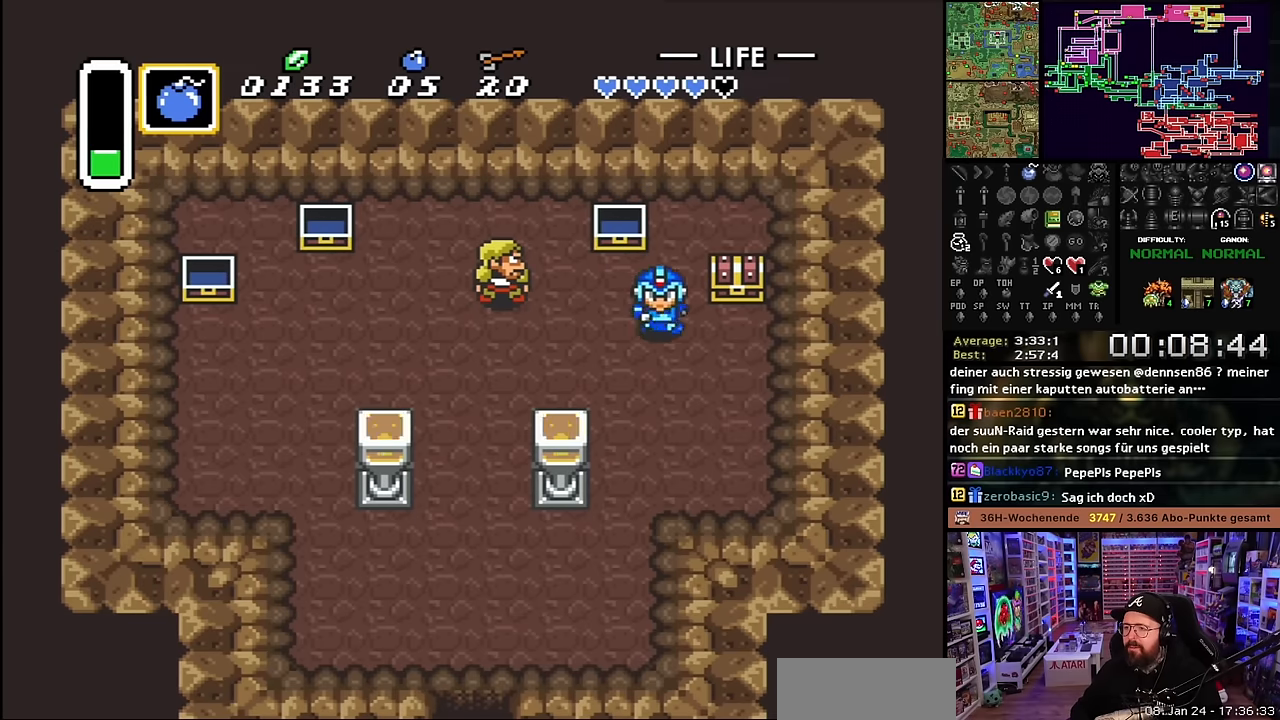
{"buttons": ["A"], "events": [[133, "DPAD_DOWN", "up"], [183, "DPAD_UP", "down"], [233, "DPAD_RIGHT", "up"], [266, "A", "down"], [316, "DPAD_UP", "up"], [383, "A", "up"], [450, "A", "down"]]}
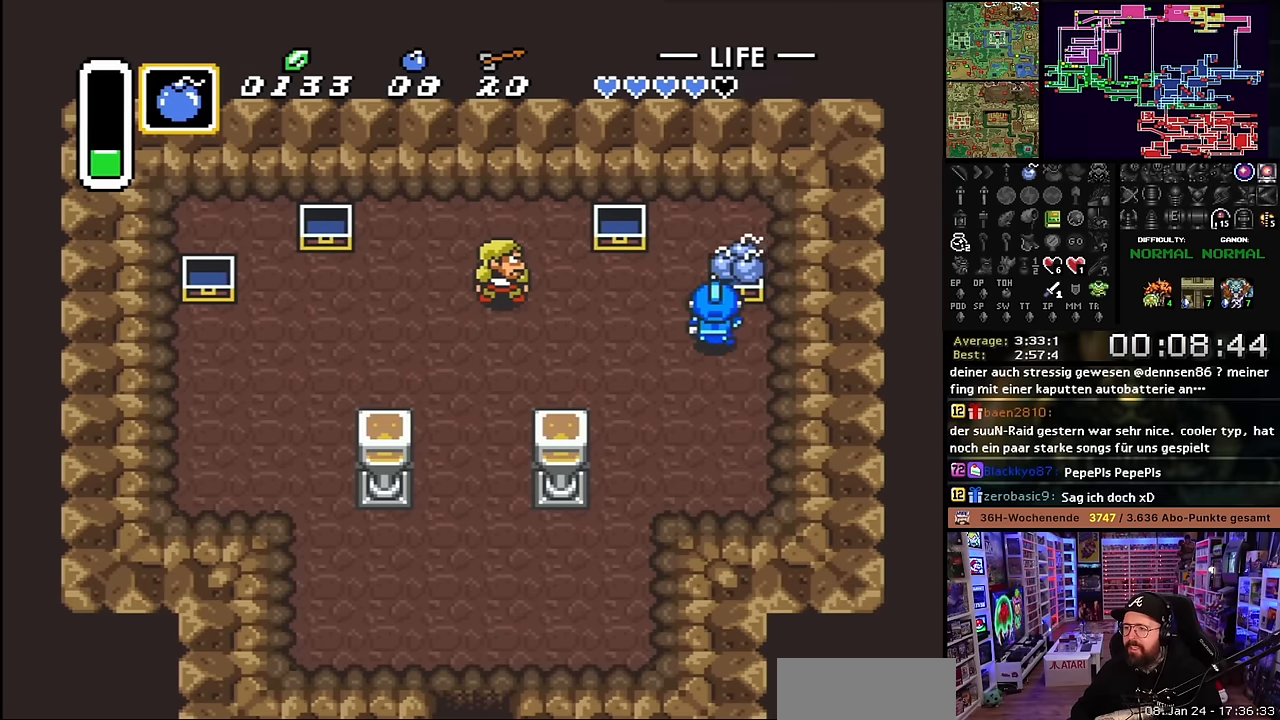
{"buttons": ["DPAD_DOWN", "DPAD_LEFT"], "events": [[100, "A", "up"], [216, "A", "down"], [283, "A", "up"], [333, "DPAD_LEFT", "down"], [416, "DPAD_DOWN", "down"]]}
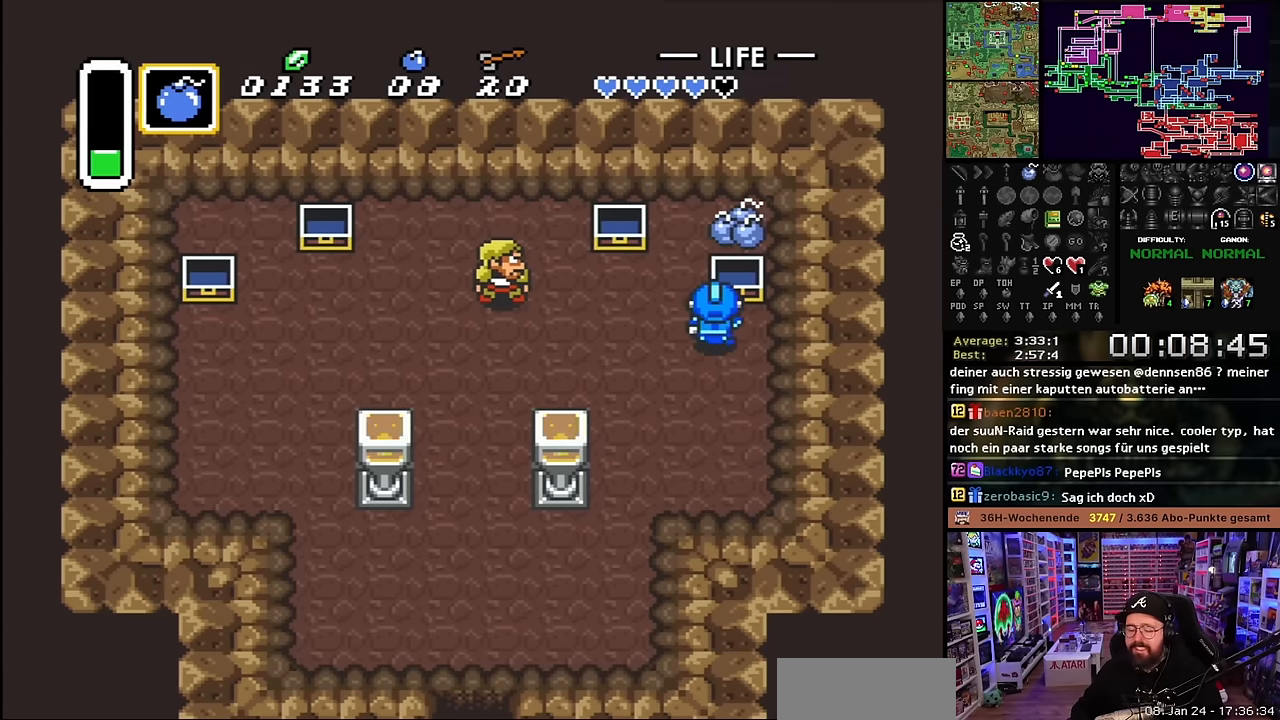
{"buttons": ["DPAD_LEFT"], "events": [[500, "DPAD_DOWN", "up"]]}
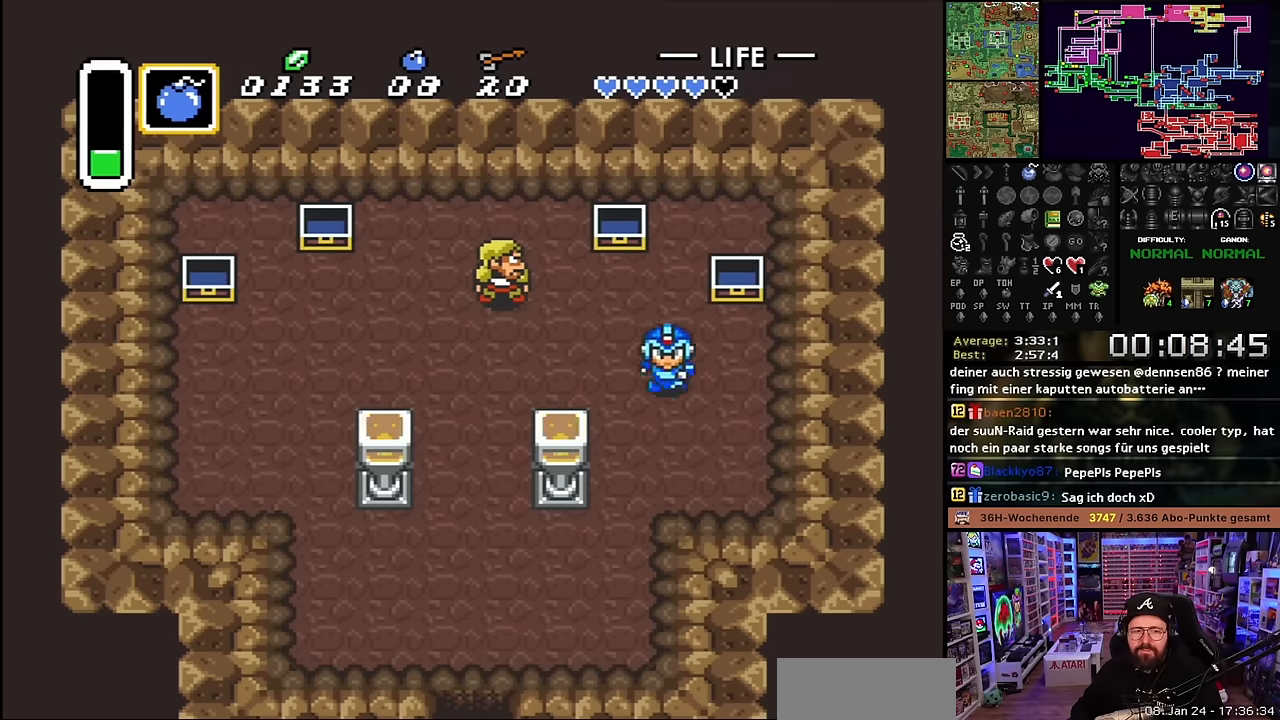
{"buttons": ["DPAD_DOWN", "DPAD_LEFT"], "events": [[283, "DPAD_DOWN", "down"], [484, "DPAD_DOWN", "up"], [484, "DPAD_LEFT", "up"], [484, "SELECT", "down"], [500, "DPAD_DOWN", "down"], [500, "DPAD_LEFT", "down"], [500, "SELECT", "up"]]}
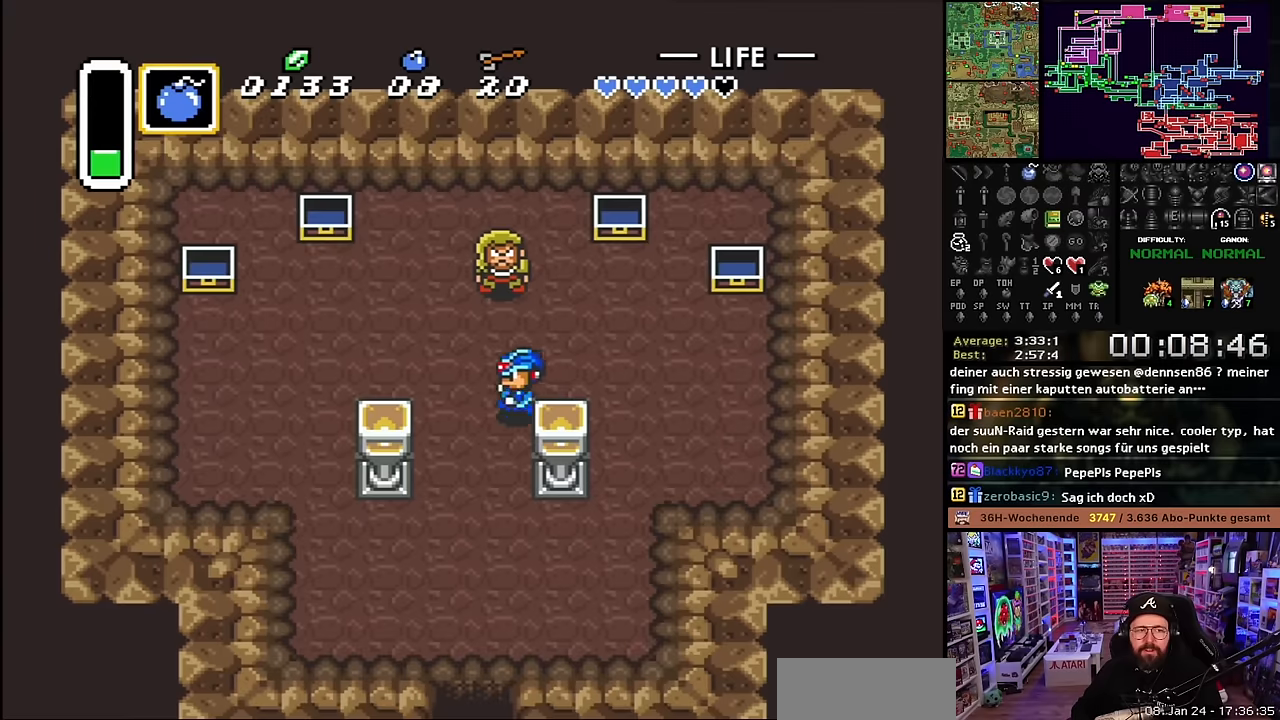
{"buttons": ["DPAD_DOWN"], "events": [[134, "DPAD_LEFT", "up"], [400, "DPAD_DOWN", "up"], [417, "DPAD_DOWN", "down"]]}
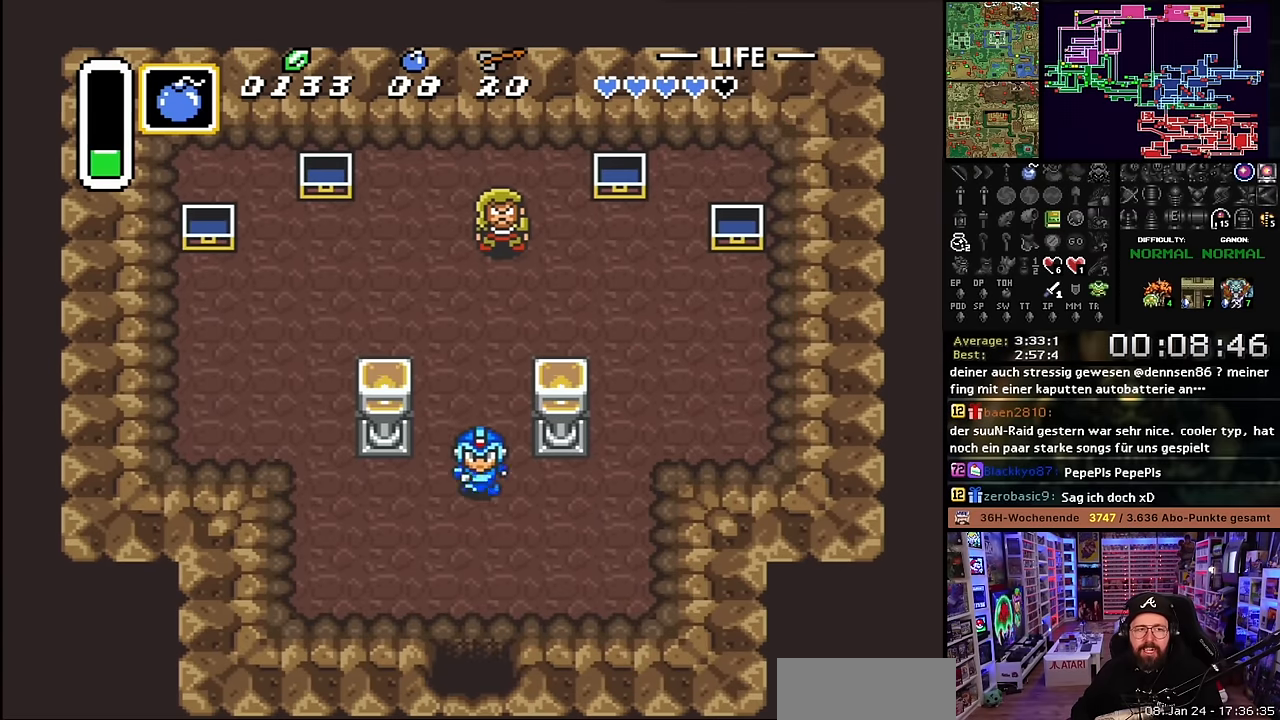
{"buttons": [], "events": [[484, "DPAD_DOWN", "up"]]}
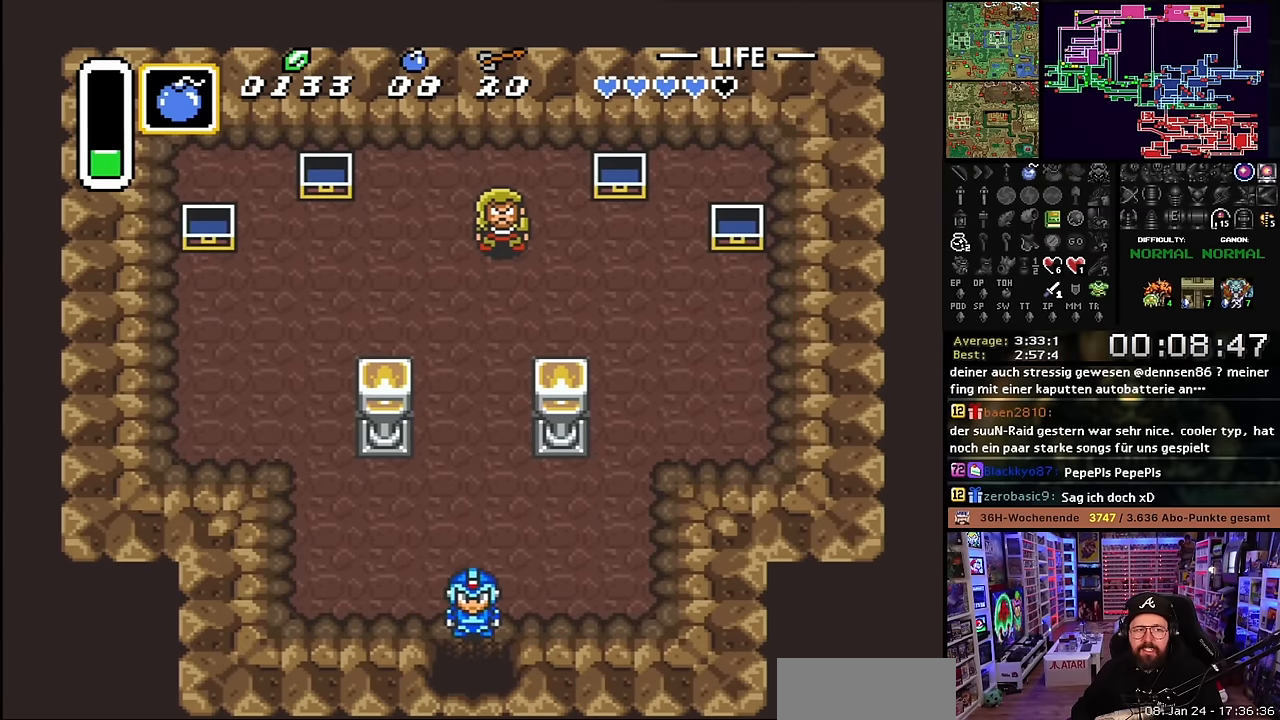
{"buttons": ["SELECT"], "events": [[434, "SELECT", "down"]]}
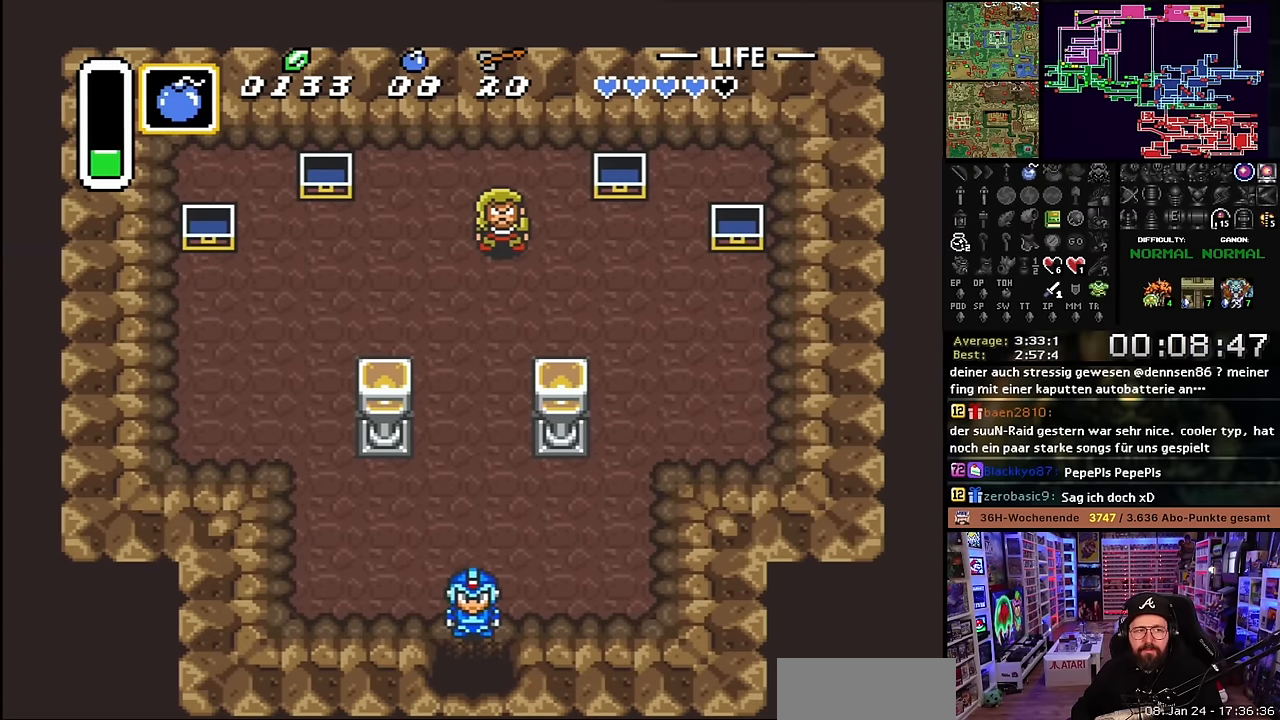
{"buttons": [], "events": [[400, "SELECT", "up"]]}
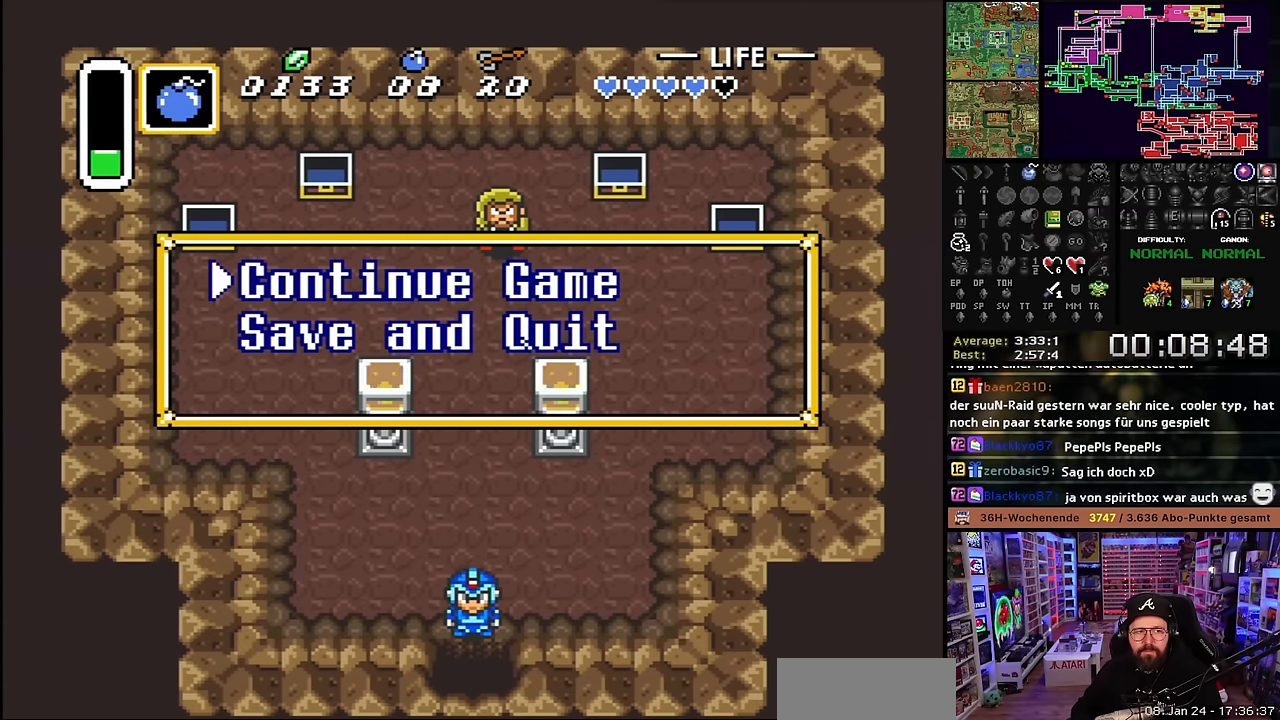
{"buttons": [], "events": []}
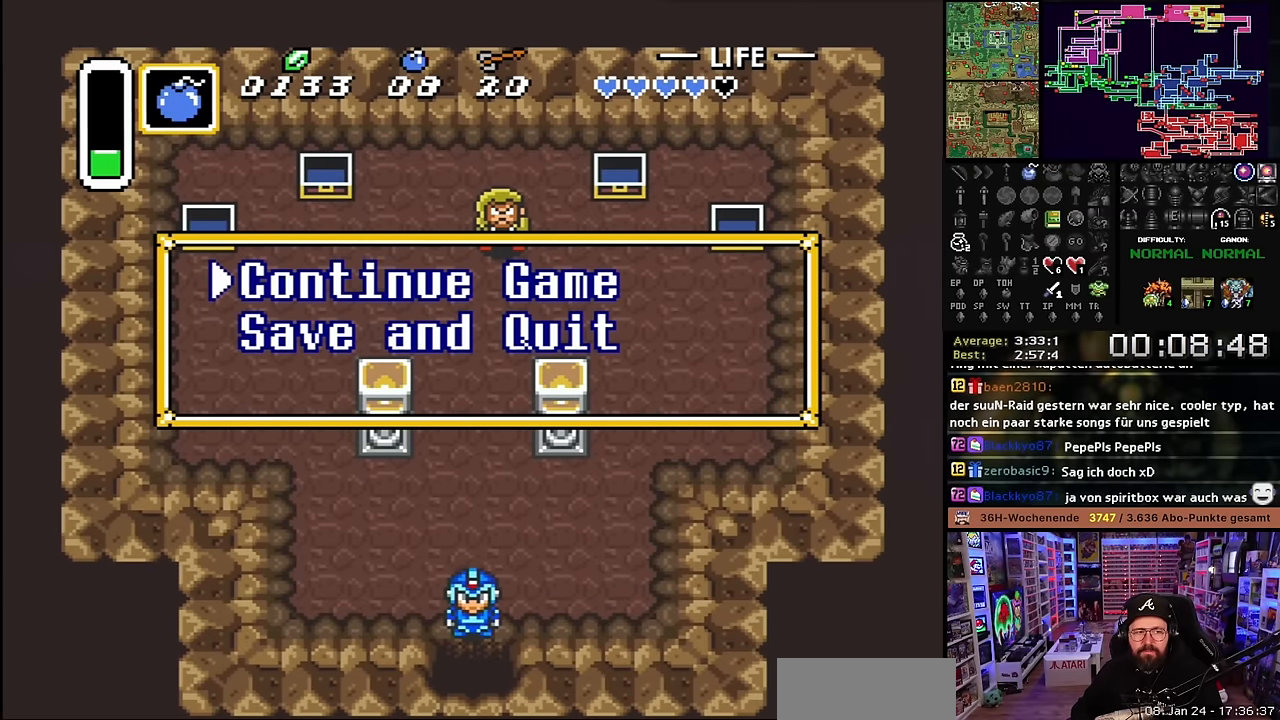
{"buttons": [], "events": []}
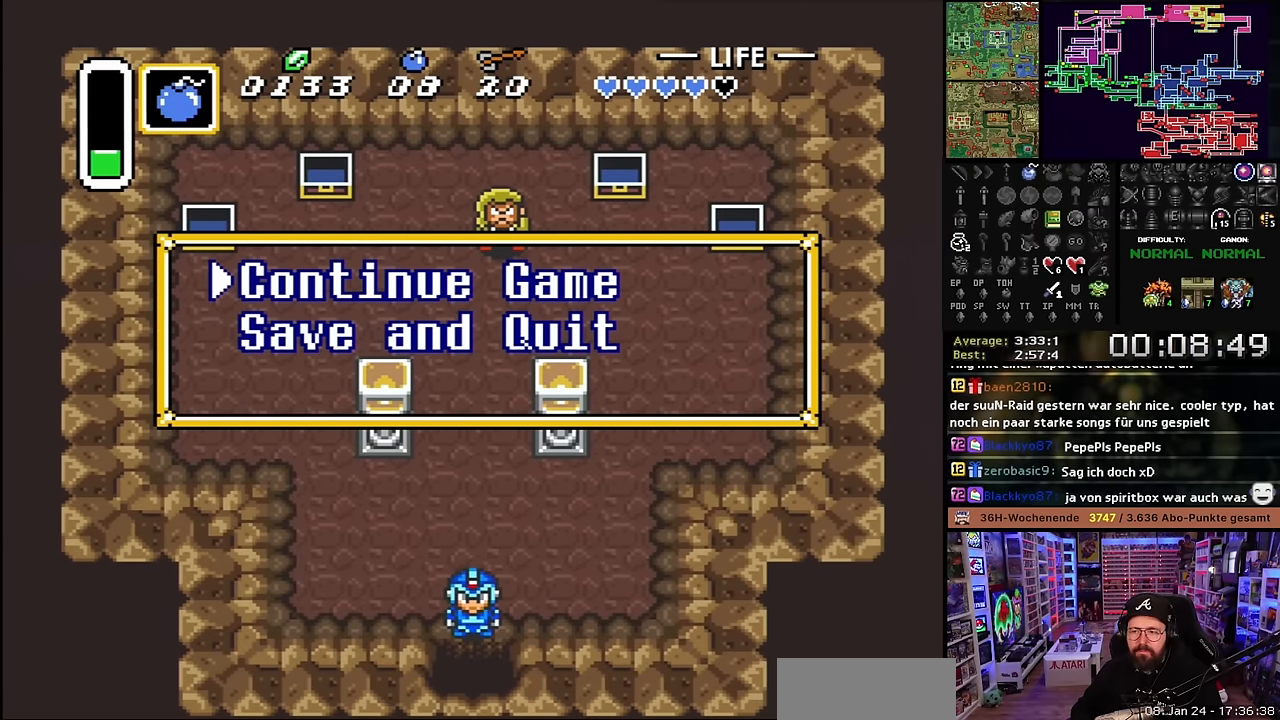
{"buttons": ["DPAD_DOWN"], "events": [[417, "DPAD_DOWN", "down"]]}
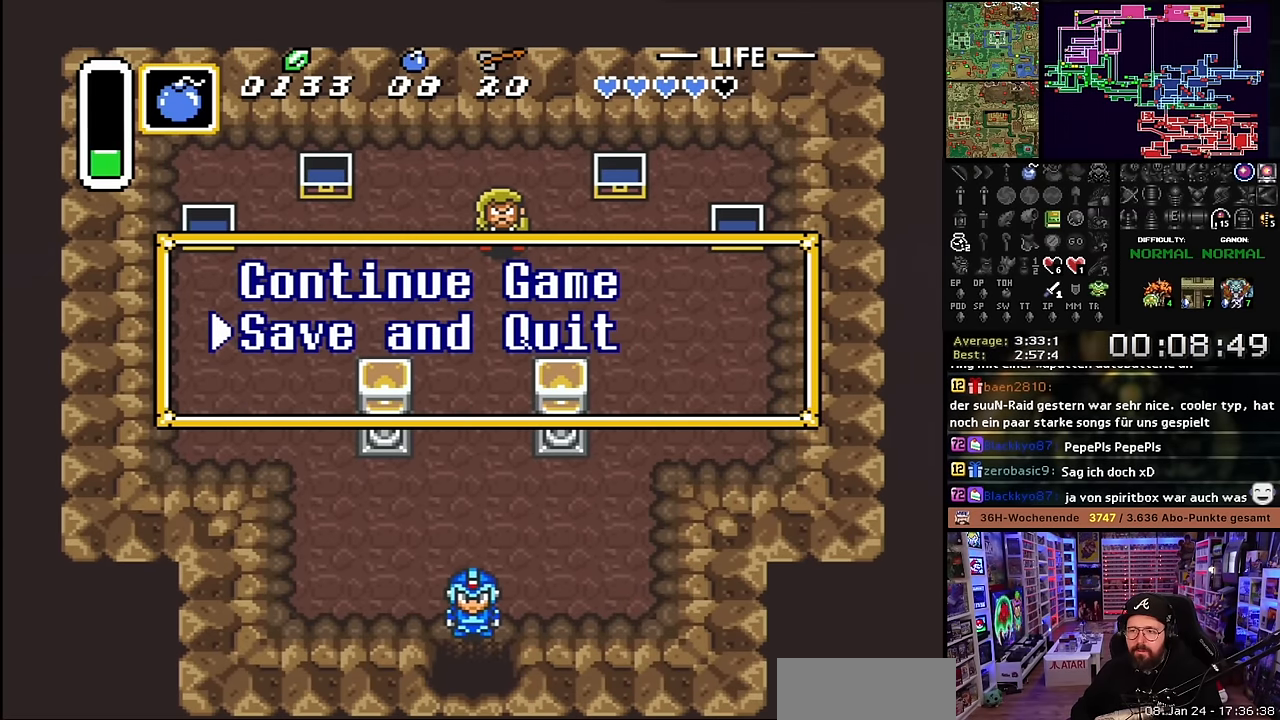
{"buttons": [], "events": [[50, "DPAD_DOWN", "up"]]}
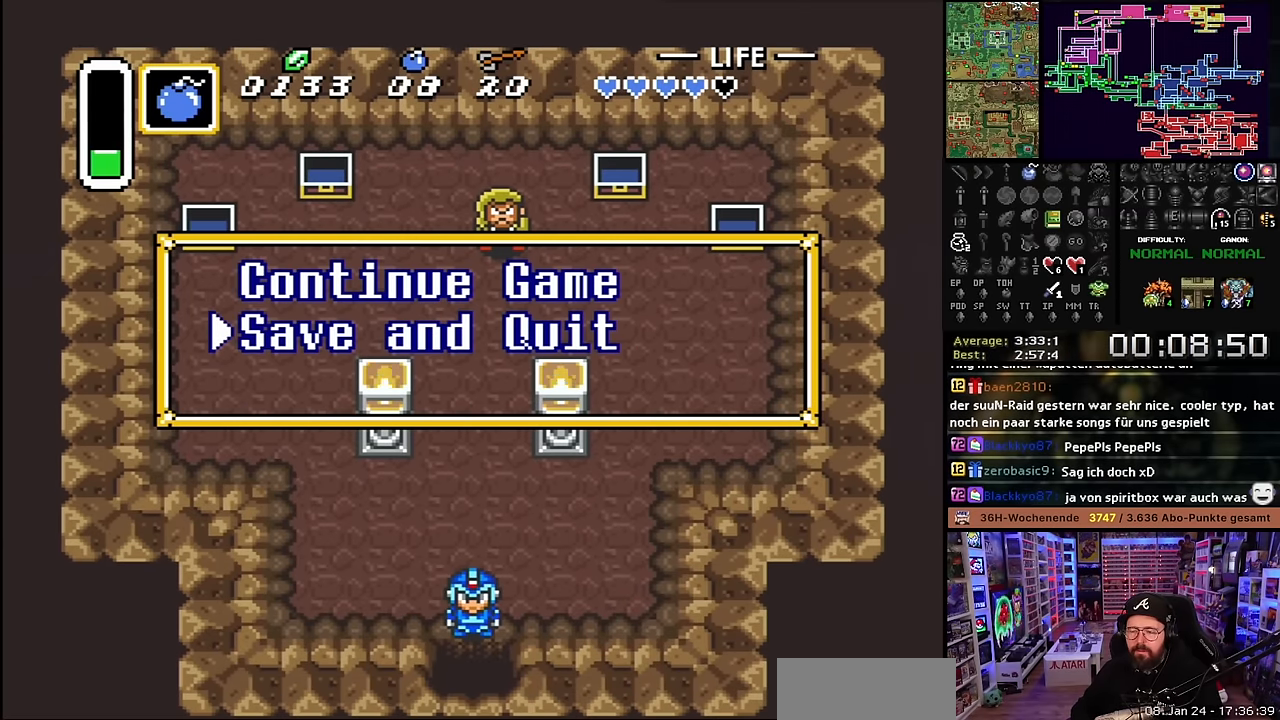
{"buttons": [], "events": [[267, "A", "down"], [400, "A", "up"]]}
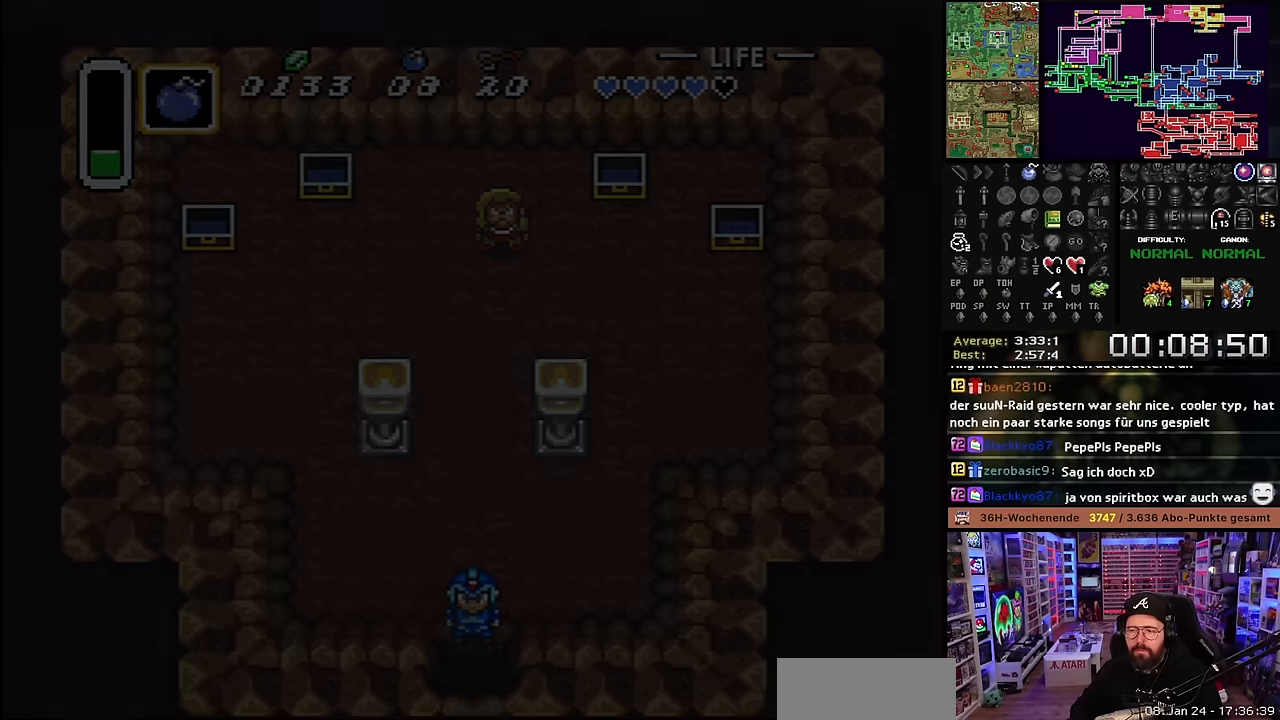
{"buttons": [], "events": []}
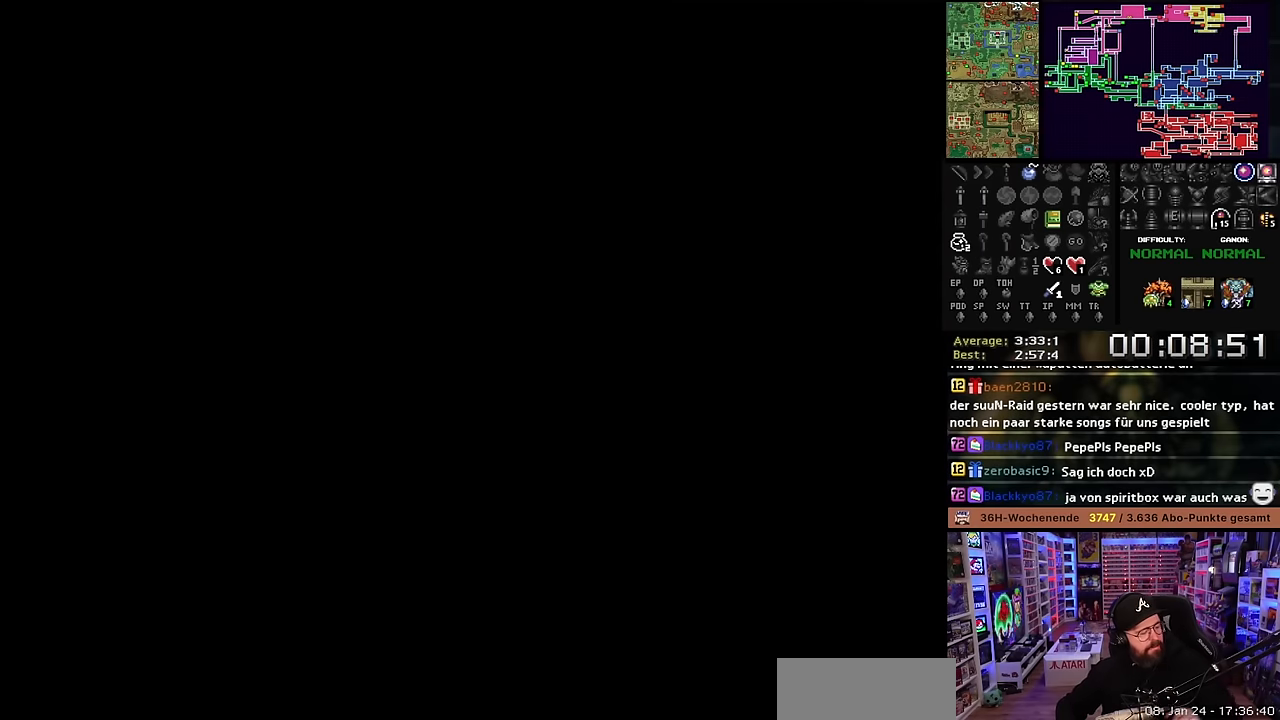
{"buttons": [], "events": []}
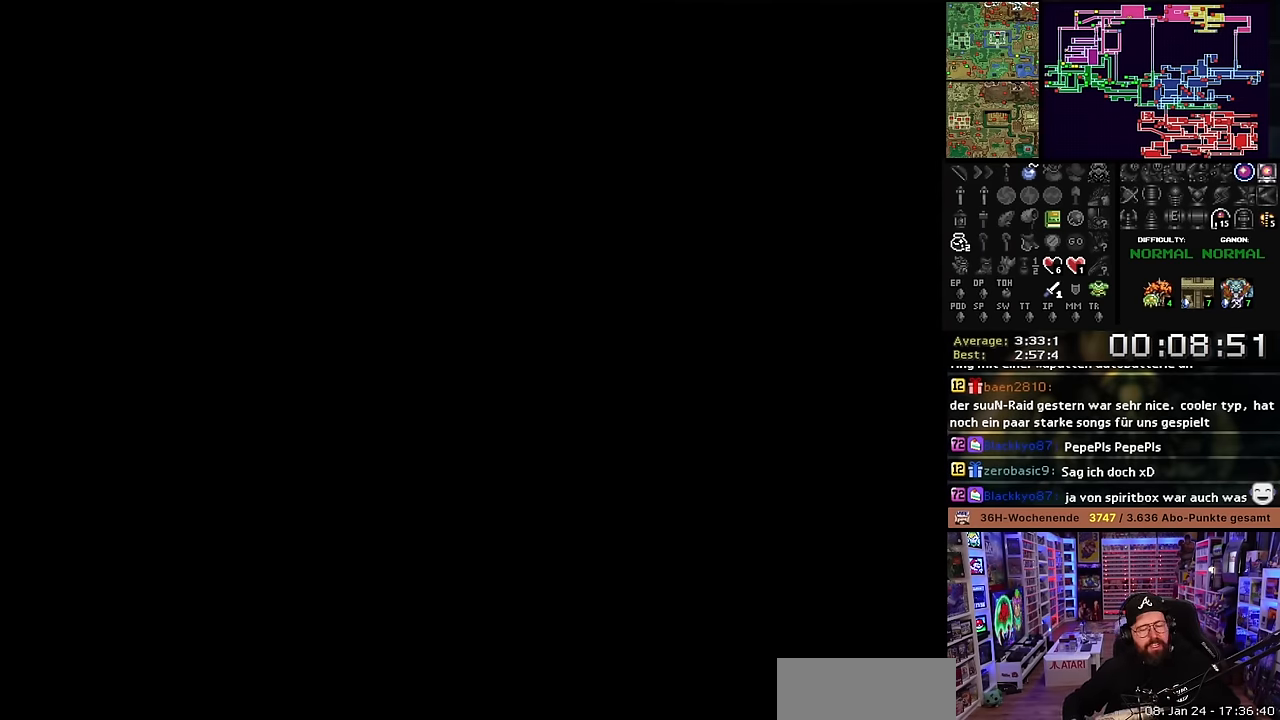
{"buttons": [], "events": []}